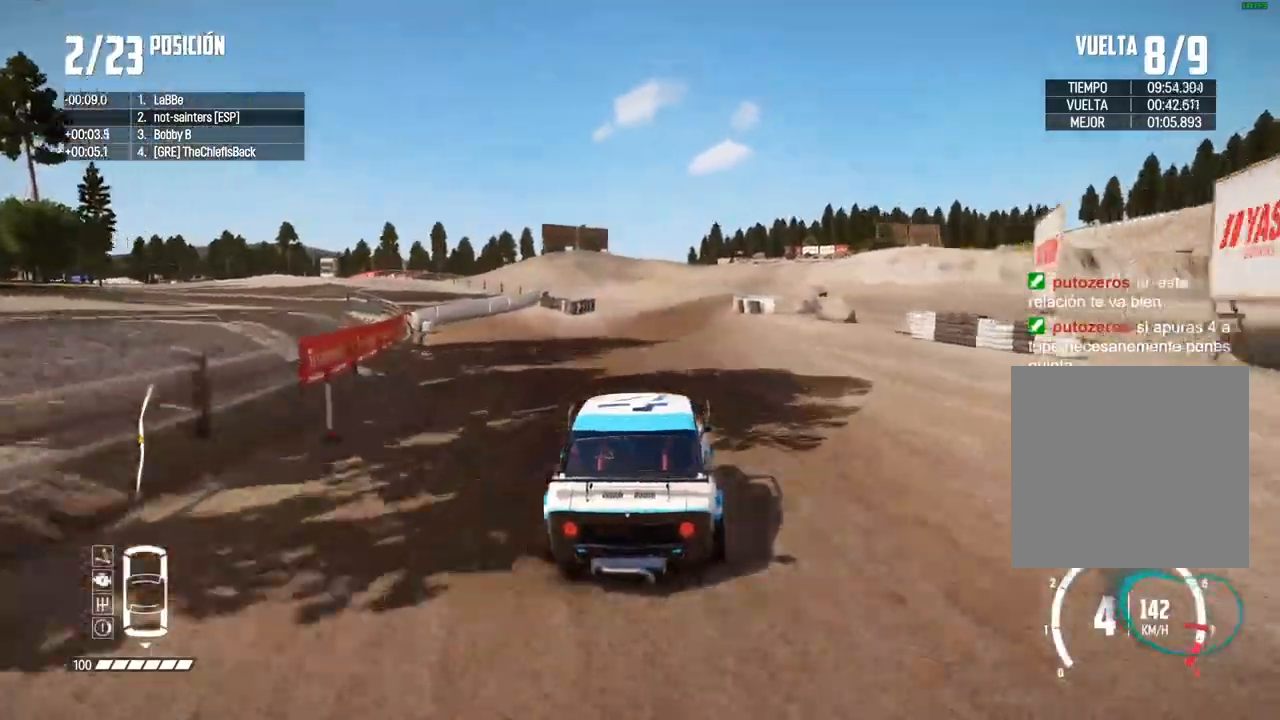
Gameplay with a controller (Xbox layout); each line is a JSON object with the inputs held at the frame after it. "events" lists button and stick changes between this image and that frame as [ms after this image, input, new state], when the widget could be followed in between. Not read: L3 R3.
{"buttons": ["R2"], "left_stick": "center", "right_stick": "center", "events": [[33, "left_stick", "center"], [317, "left_stick", "right"], [450, "left_stick", "center"]]}
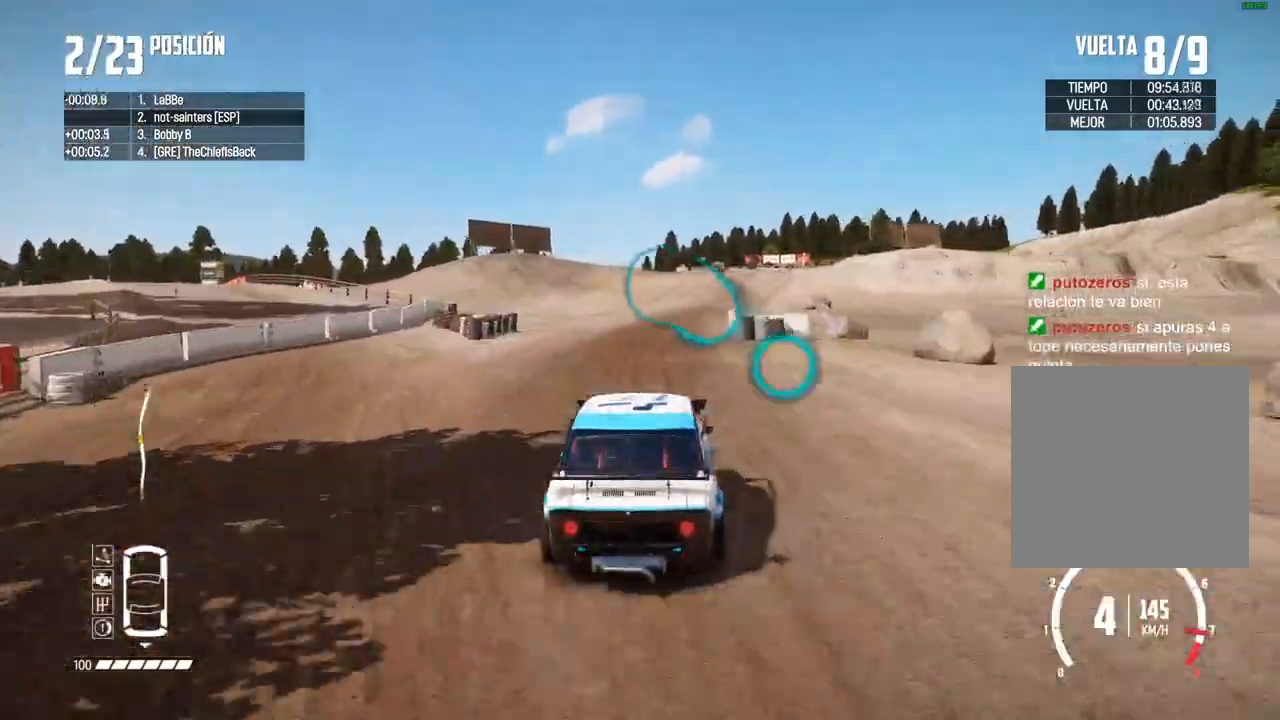
{"buttons": ["R2"], "left_stick": "center", "right_stick": "center", "events": [[383, "right_stick", "up"], [400, "R1", "down"], [450, "R1", "up"], [467, "right_stick", "center"]]}
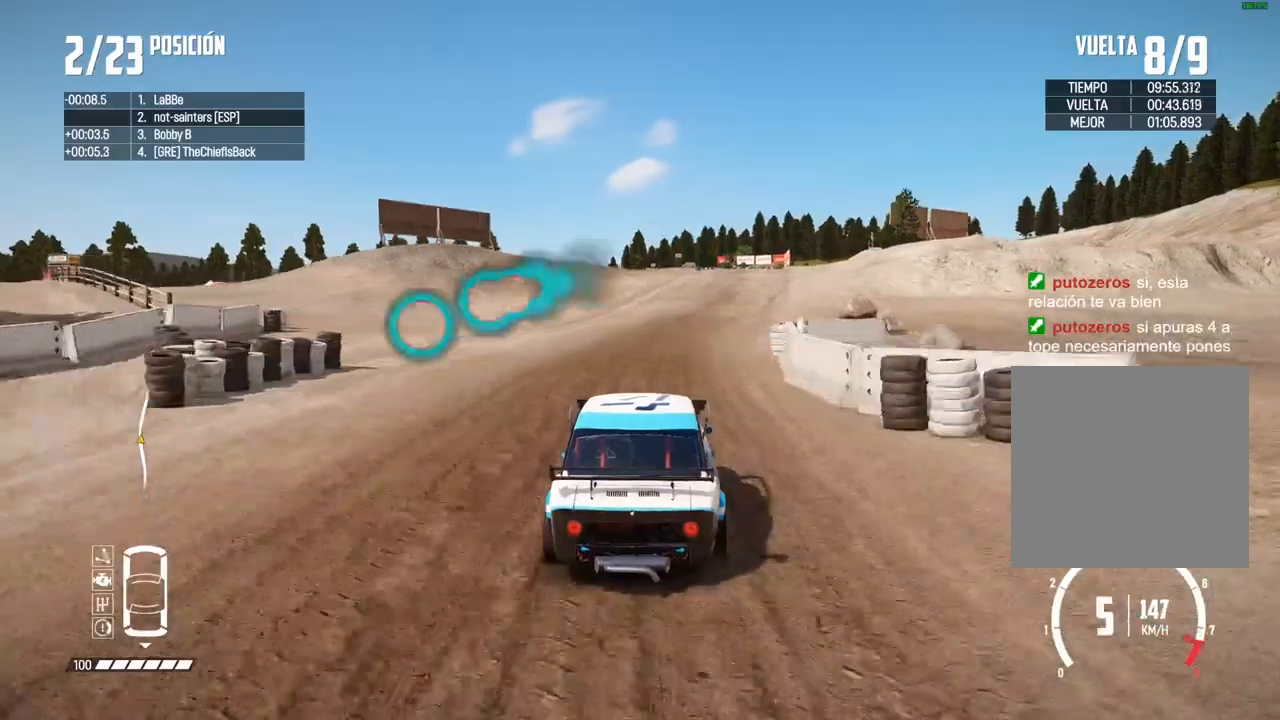
{"buttons": ["R2"], "left_stick": "right", "right_stick": "center", "events": [[50, "left_stick", "right"], [167, "left_stick", "center"], [267, "left_stick", "right"], [367, "left_stick", "center"], [467, "left_stick", "right"]]}
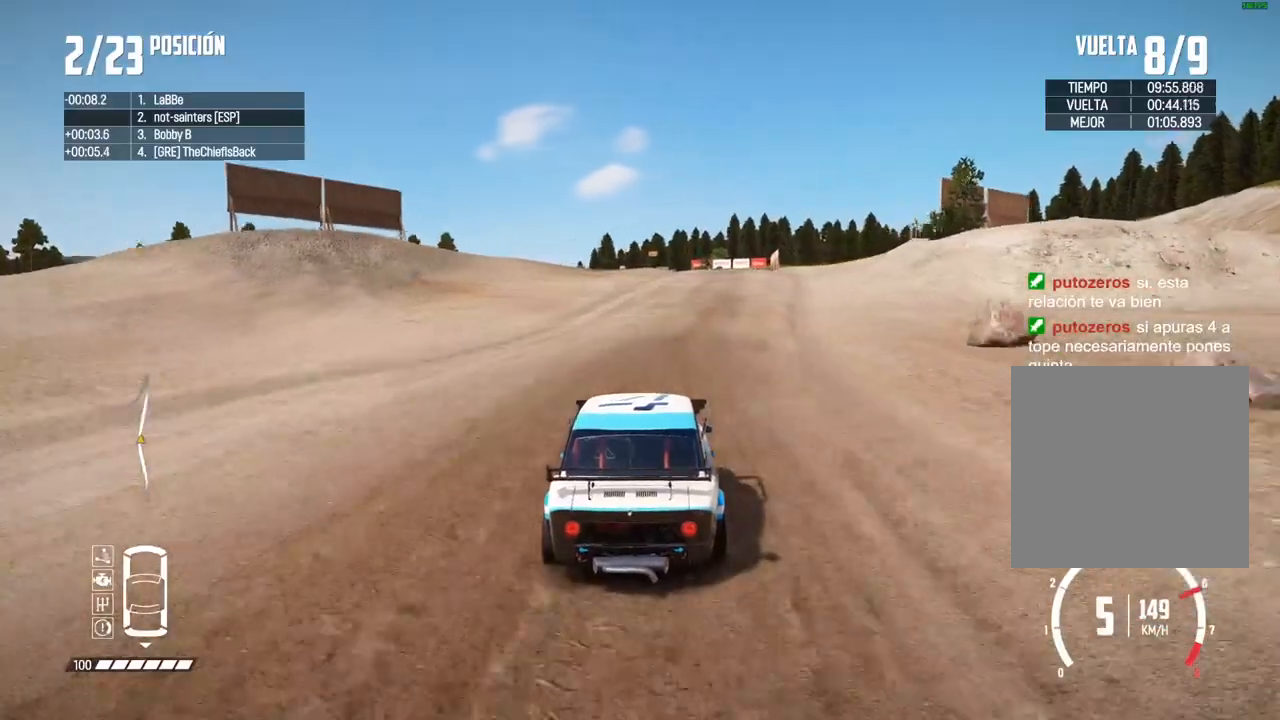
{"buttons": ["R2"], "left_stick": "center", "right_stick": "center", "events": [[67, "left_stick", "center"], [167, "left_stick", "right"], [250, "left_stick", "center"], [350, "left_stick", "right"], [450, "left_stick", "center"]]}
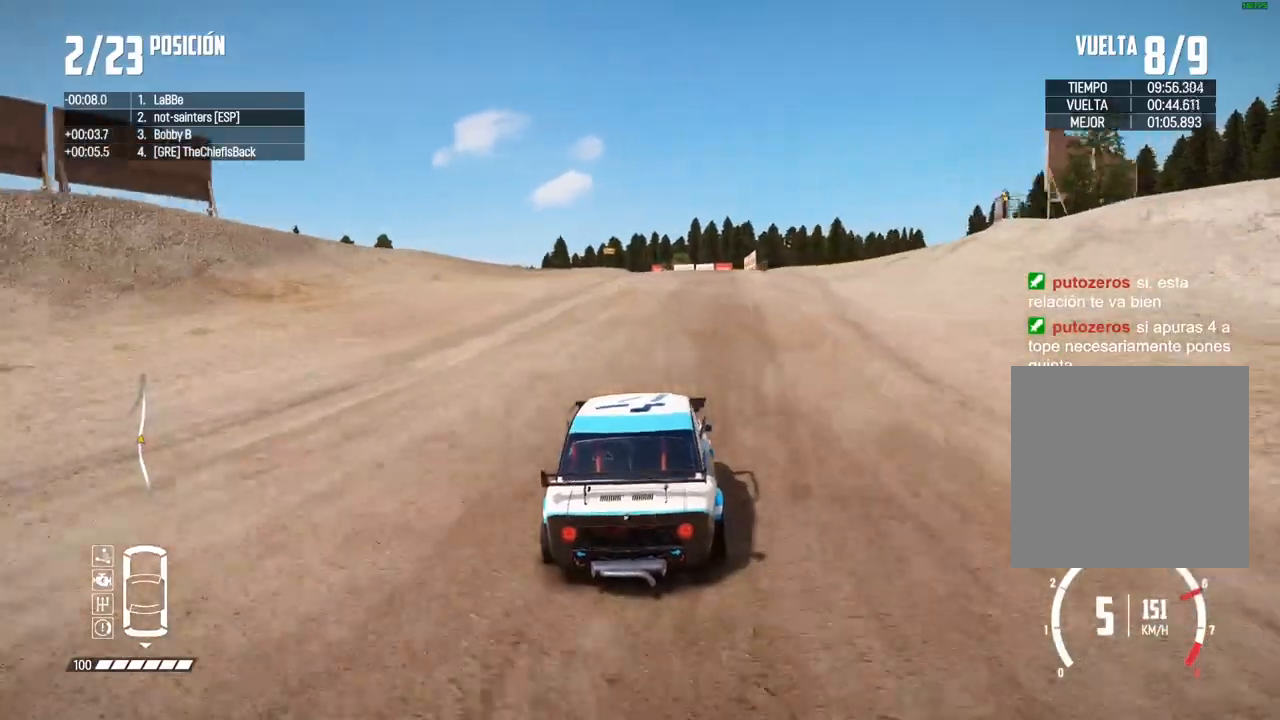
{"buttons": ["R2"], "left_stick": "center", "right_stick": "center", "events": []}
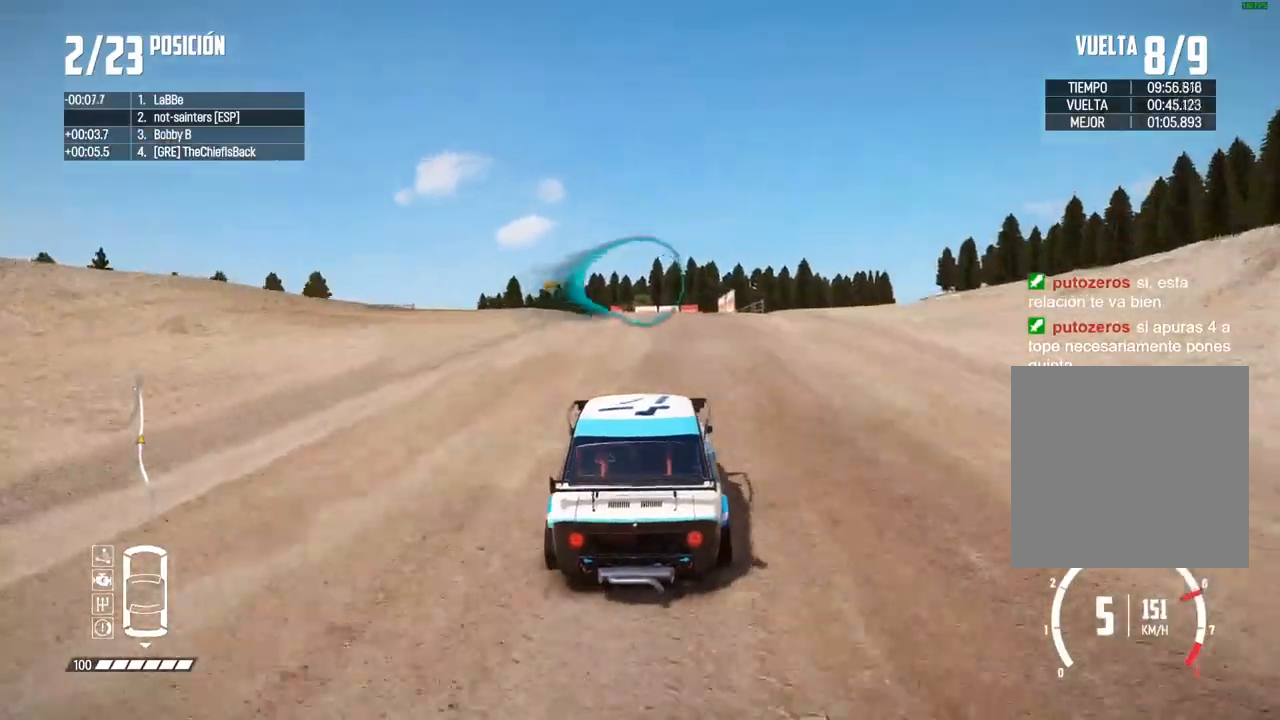
{"buttons": ["R2"], "left_stick": "center", "right_stick": "center", "events": []}
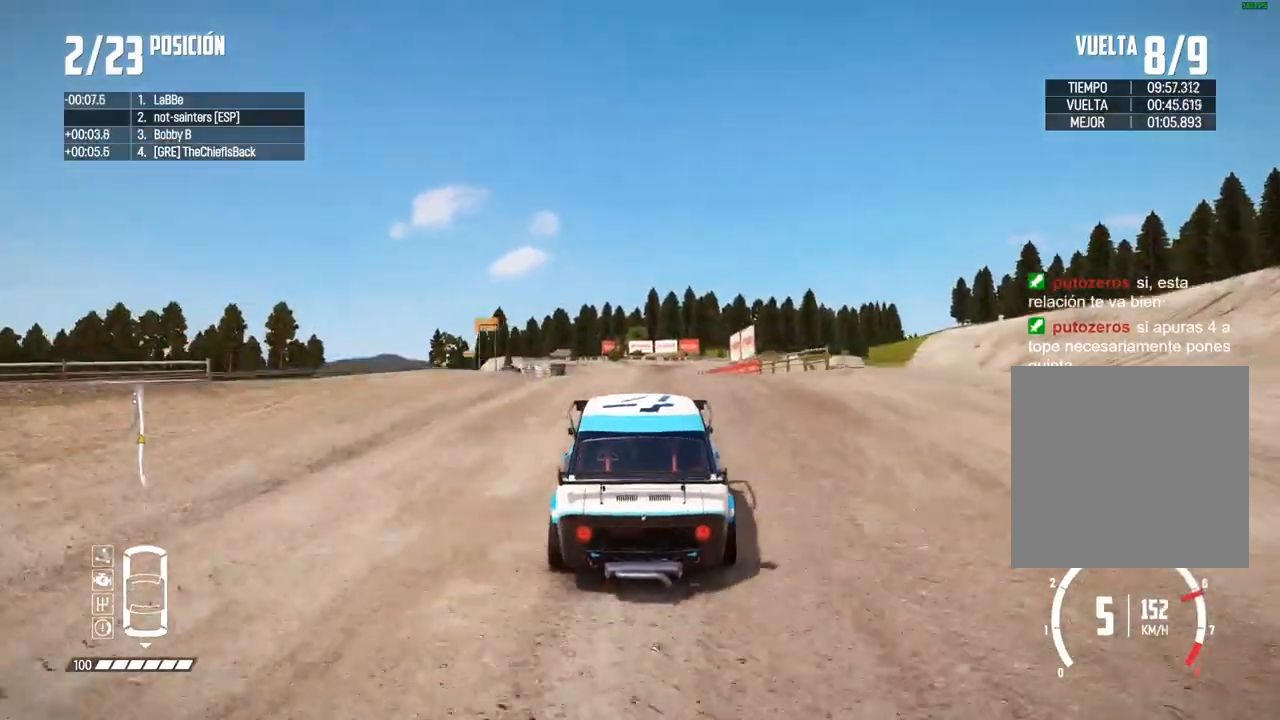
{"buttons": ["R2"], "left_stick": "center", "right_stick": "center", "events": []}
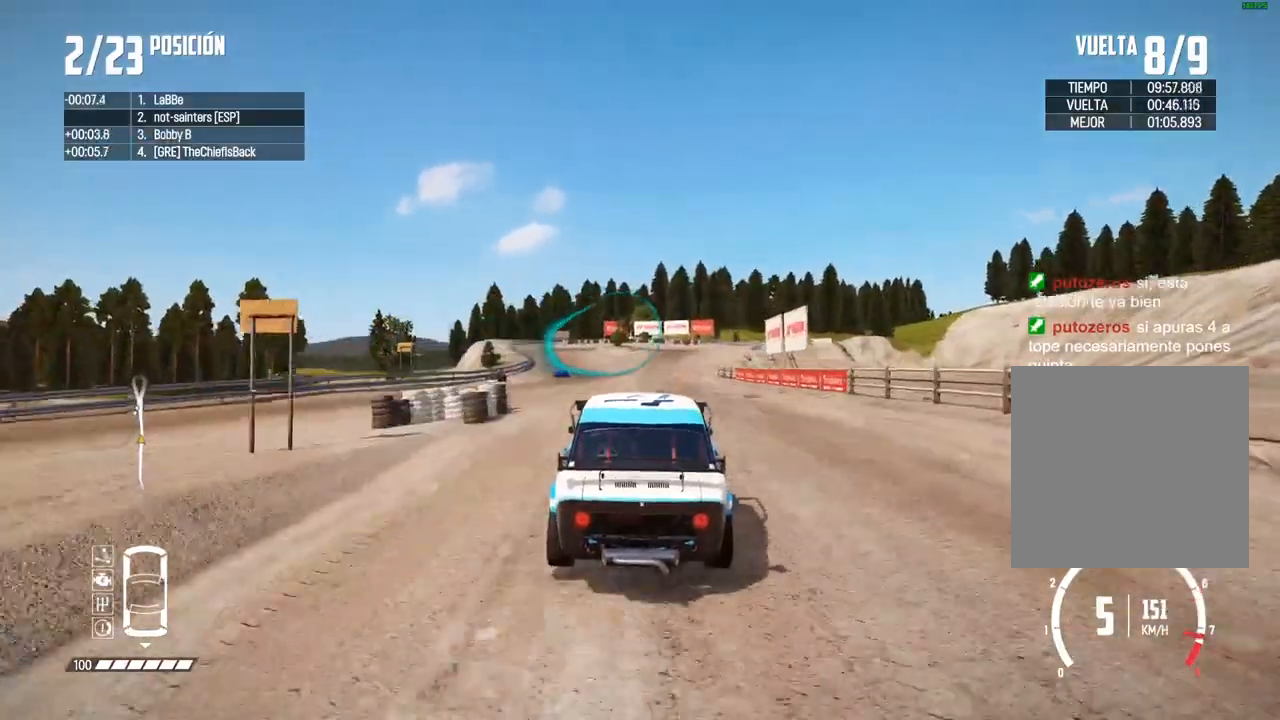
{"buttons": ["R2"], "left_stick": "right", "right_stick": "center", "events": [[117, "left_stick", "right"], [250, "left_stick", "center"], [433, "left_stick", "right"]]}
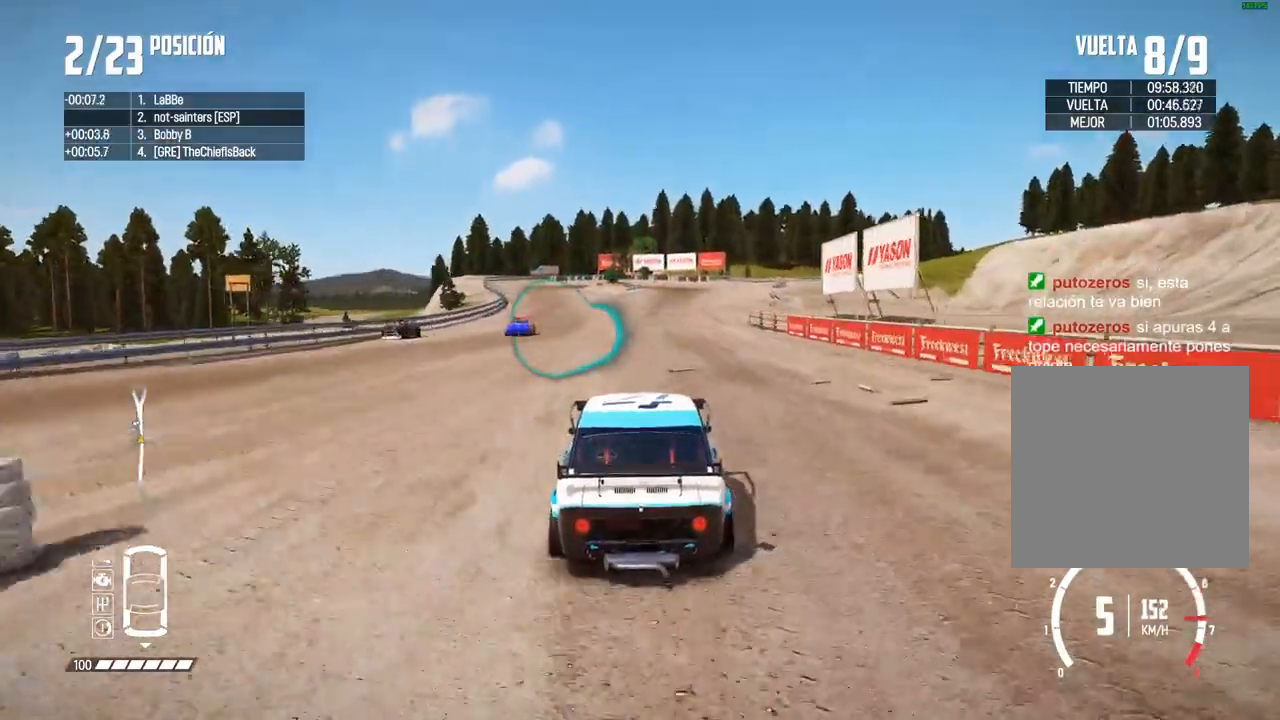
{"buttons": ["R2"], "left_stick": "right", "right_stick": "center", "events": [[67, "left_stick", "center"], [150, "left_stick", "right"], [267, "left_stick", "center"], [500, "left_stick", "right"]]}
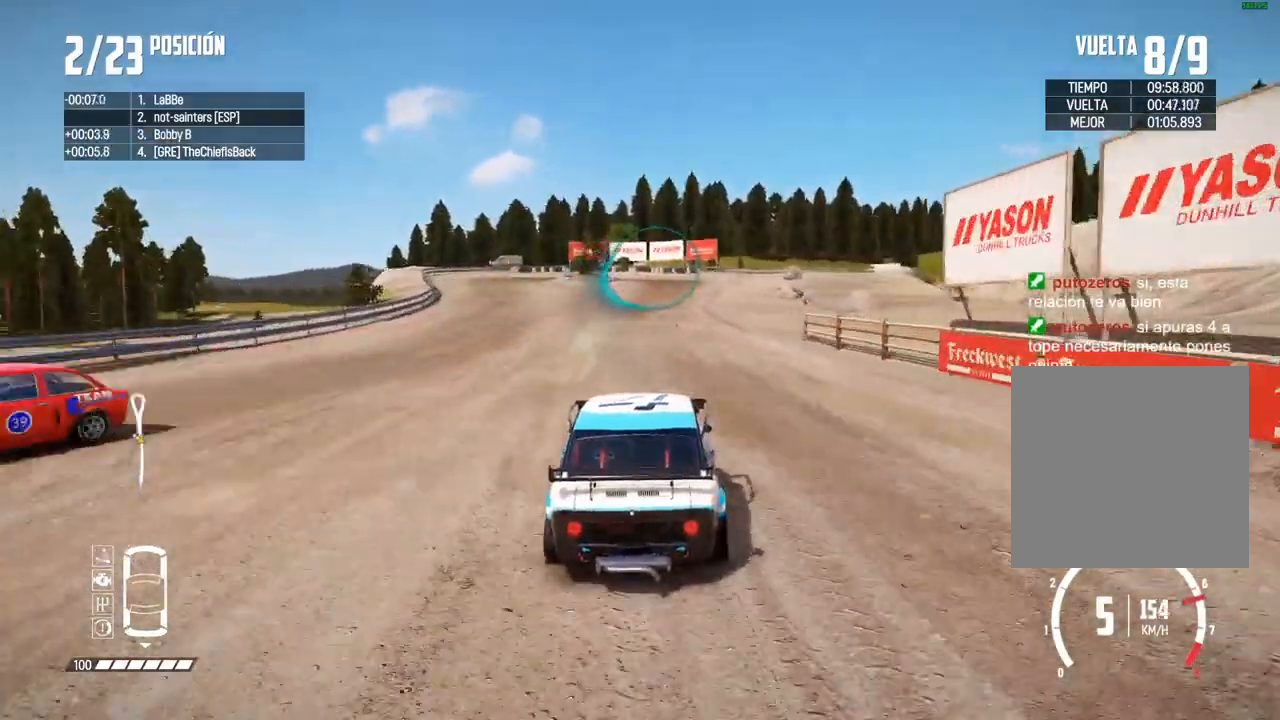
{"buttons": ["L2"], "left_stick": "center", "right_stick": "center", "events": [[167, "left_stick", "center"], [250, "left_stick", "right"], [383, "left_stick", "center"], [500, "L2", "down"], [500, "R2", "up"]]}
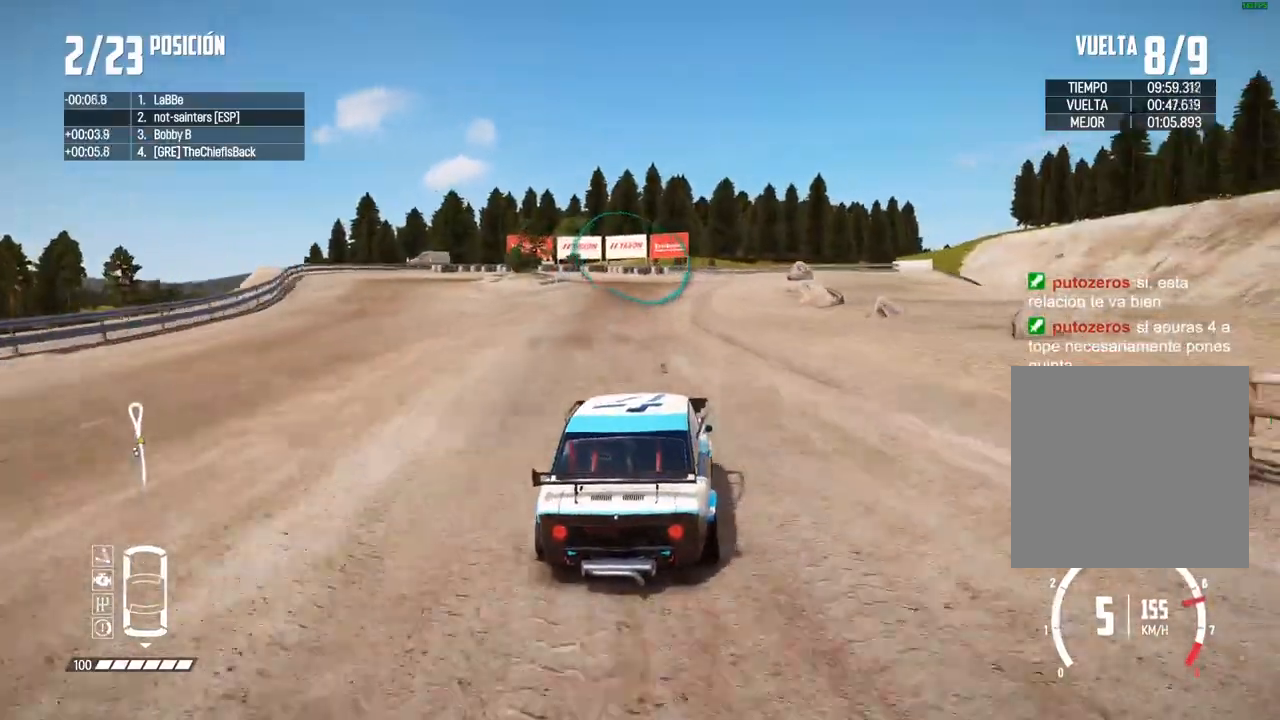
{"buttons": ["X", "L2"], "left_stick": "center", "right_stick": "up", "events": [[33, "right_stick", "up"], [67, "X", "down"], [150, "X", "up"], [283, "X", "down"], [367, "X", "up"], [483, "X", "down"]]}
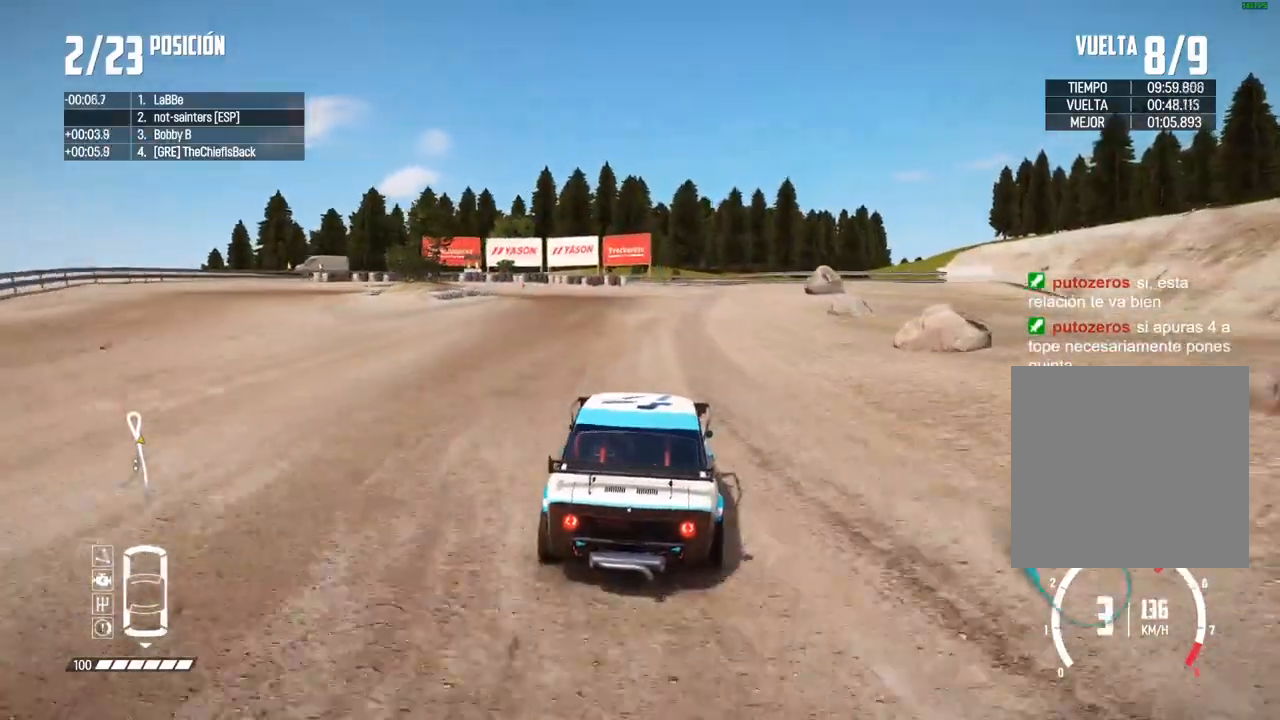
{"buttons": ["X", "L2"], "left_stick": "left", "right_stick": "up", "events": [[67, "X", "up"], [150, "right_stick", "center"], [217, "left_stick", "left"], [400, "right_stick", "up"], [450, "X", "down"]]}
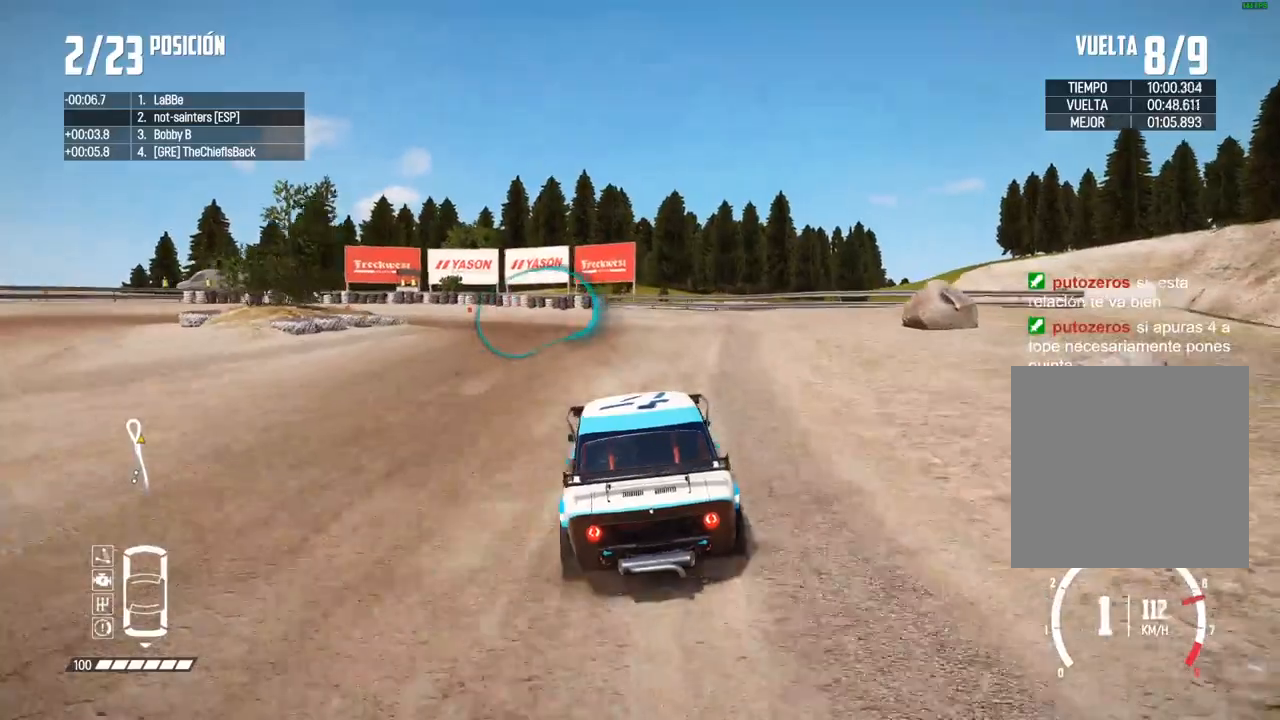
{"buttons": ["L2"], "left_stick": "center", "right_stick": "center", "events": [[33, "X", "up"], [33, "left_stick", "down-left"], [100, "right_stick", "center"], [283, "left_stick", "left"], [500, "left_stick", "center"]]}
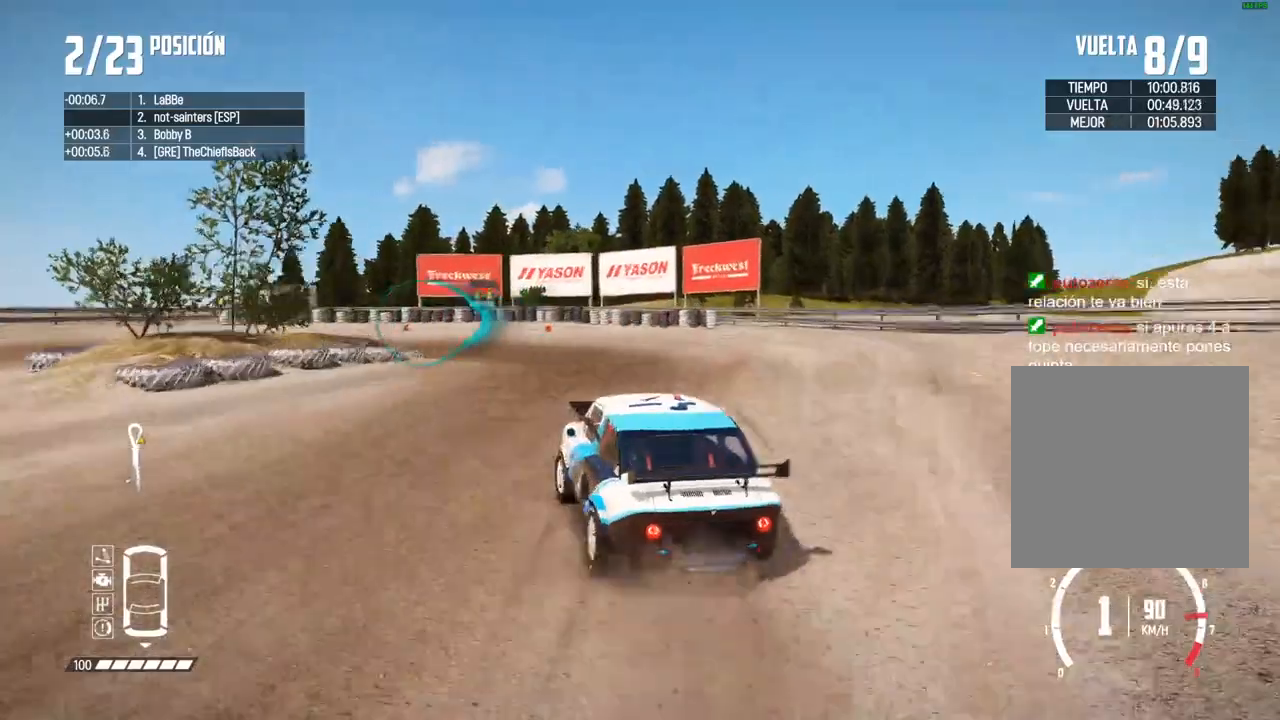
{"buttons": [], "left_stick": "center", "right_stick": "center", "events": [[100, "L2", "up"], [183, "left_stick", "left"], [300, "L2", "down"], [400, "L2", "up"], [500, "left_stick", "center"]]}
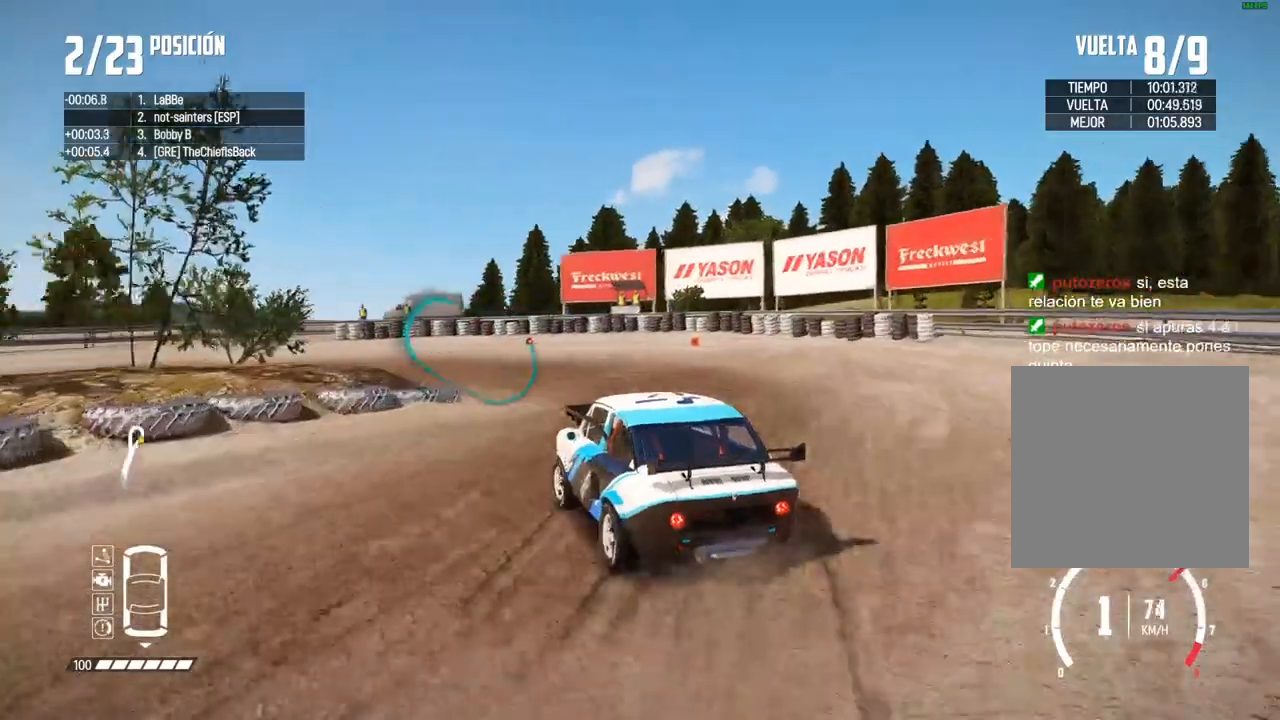
{"buttons": [], "left_stick": "left", "right_stick": "center", "events": [[83, "left_stick", "left"], [217, "left_stick", "center"], [283, "left_stick", "left"]]}